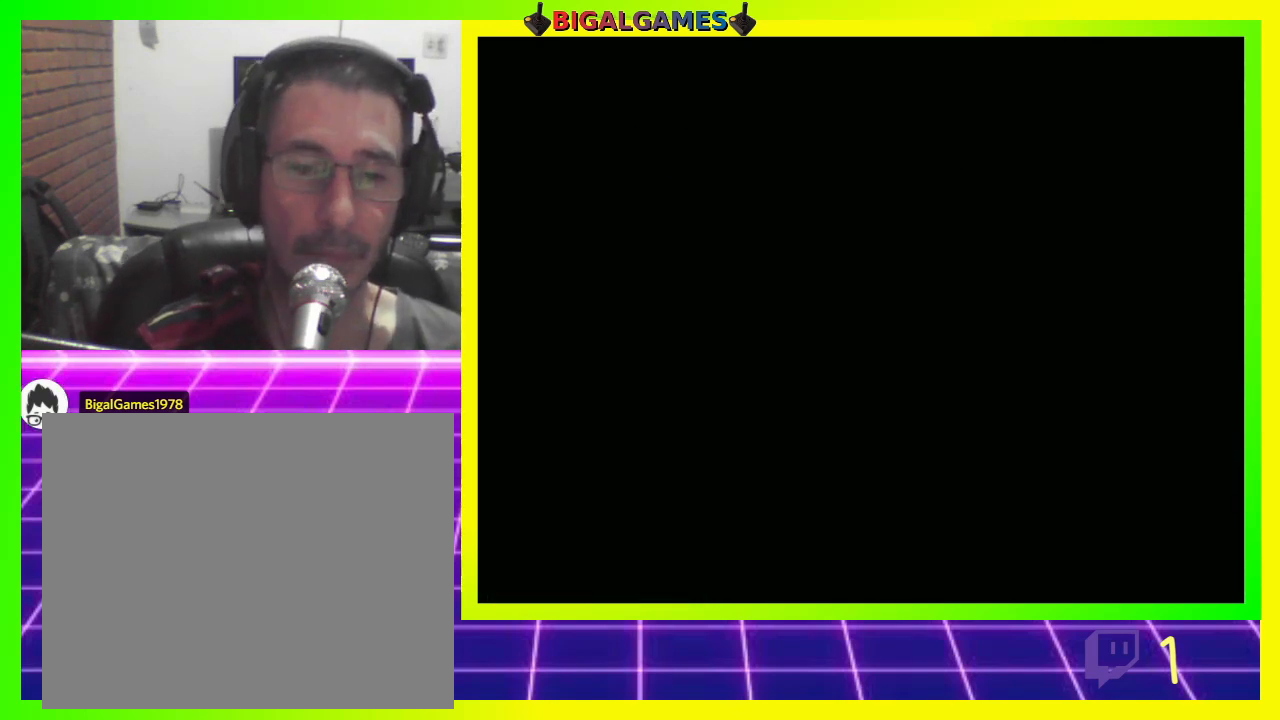
Gameplay with a controller (PlayStation layout); each line is a JSON object with the inputs held at the frame after it. "events" lists button and stick changes between this image and that frame as [ms after this image, input, new state], when the widget could be followed in between.
{"buttons": [], "left_stick": "center", "right_stick": "center", "events": []}
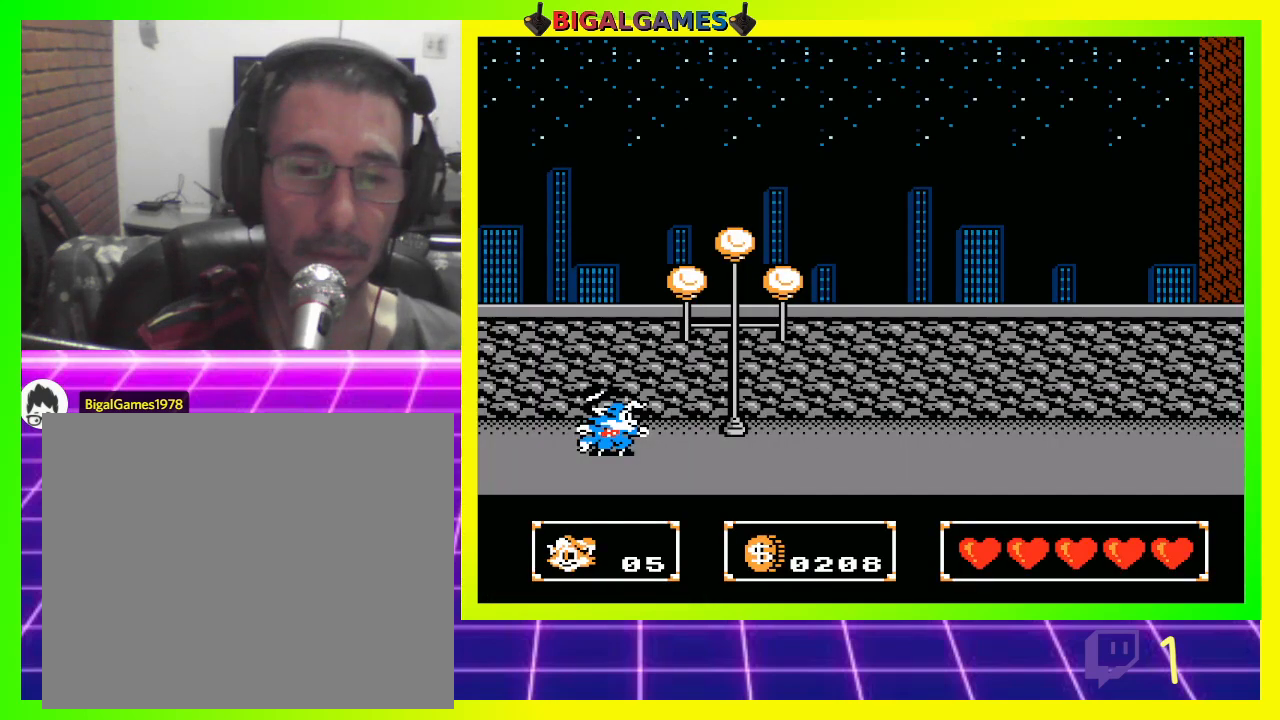
{"buttons": ["DPAD_RIGHT"], "left_stick": "center", "right_stick": "center", "events": [[467, "DPAD_RIGHT", "down"]]}
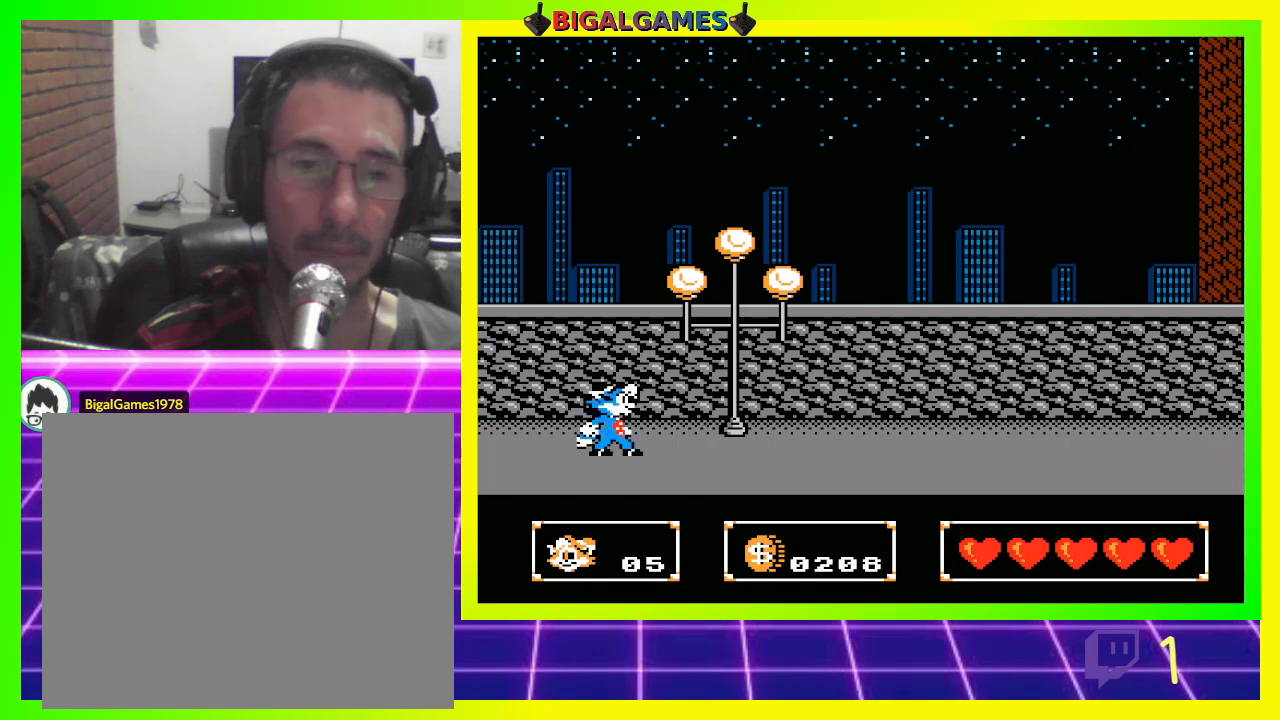
{"buttons": [], "left_stick": "center", "right_stick": "center", "events": [[100, "DPAD_RIGHT", "up"]]}
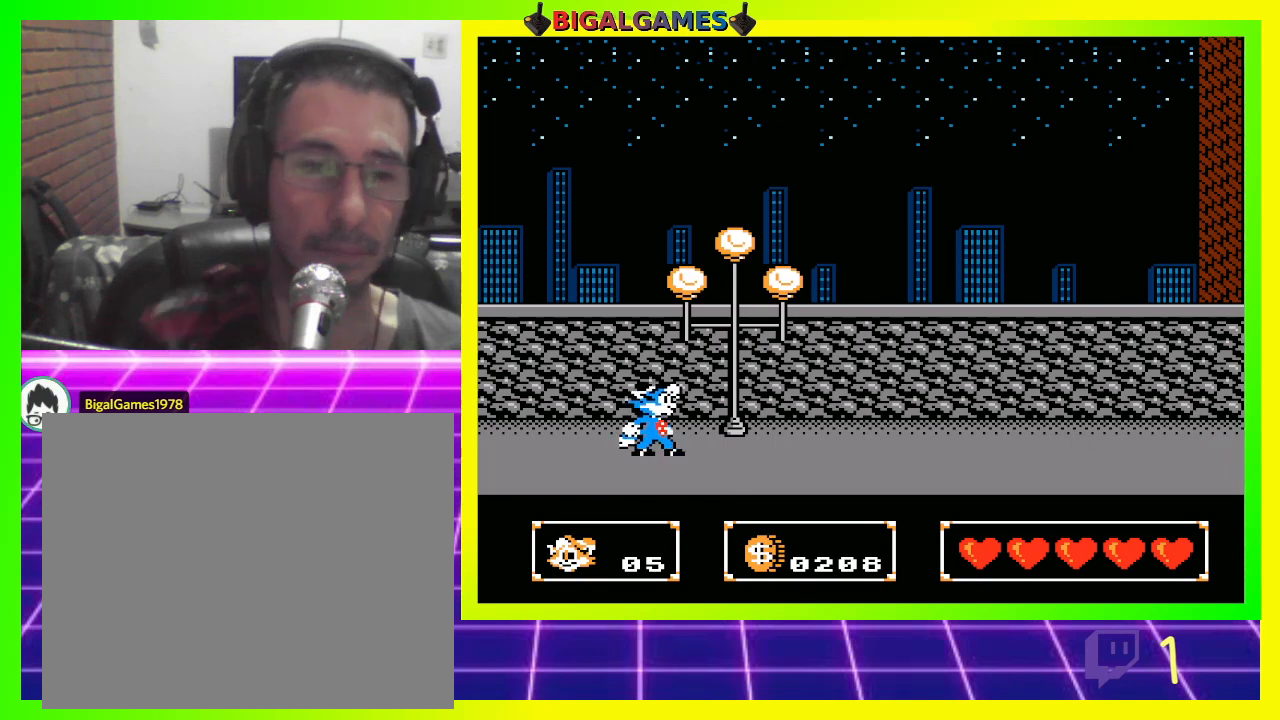
{"buttons": [], "left_stick": "center", "right_stick": "center", "events": [[100, "CROSS", "down"], [267, "CROSS", "up"]]}
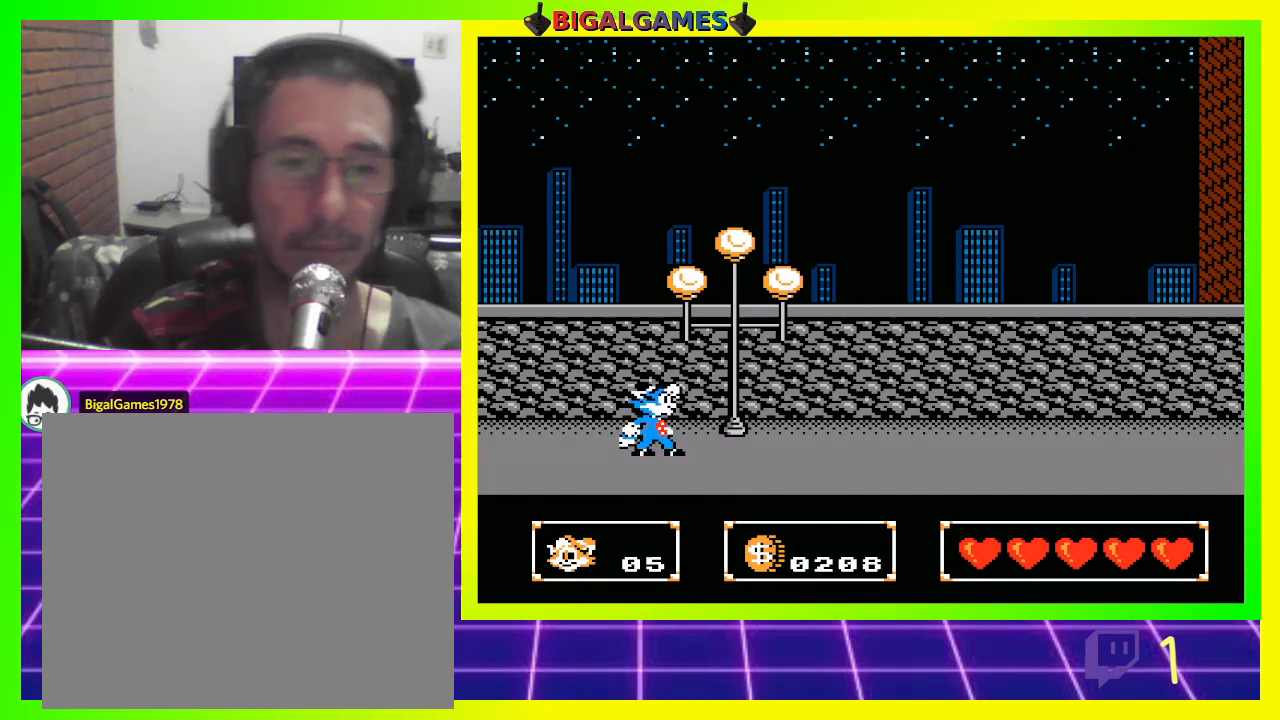
{"buttons": [], "left_stick": "center", "right_stick": "center", "events": []}
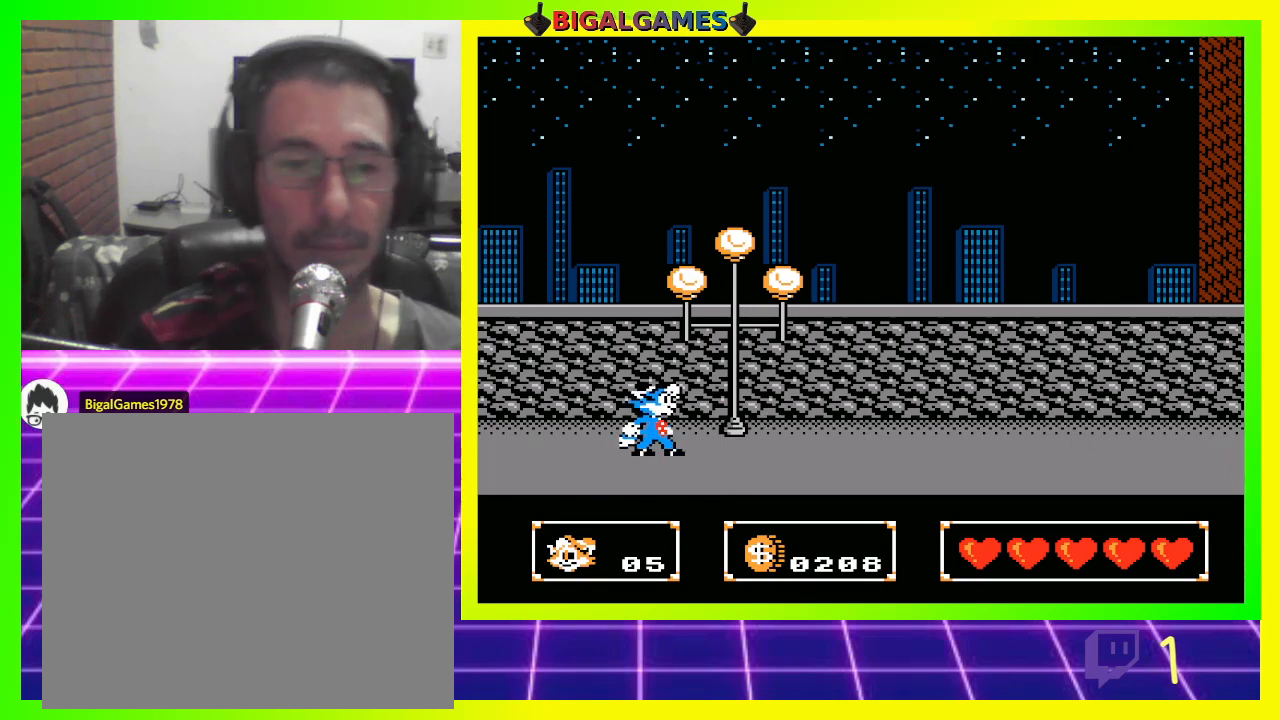
{"buttons": [], "left_stick": "center", "right_stick": "center", "events": [[367, "L3", "down"], [467, "L3", "up"]]}
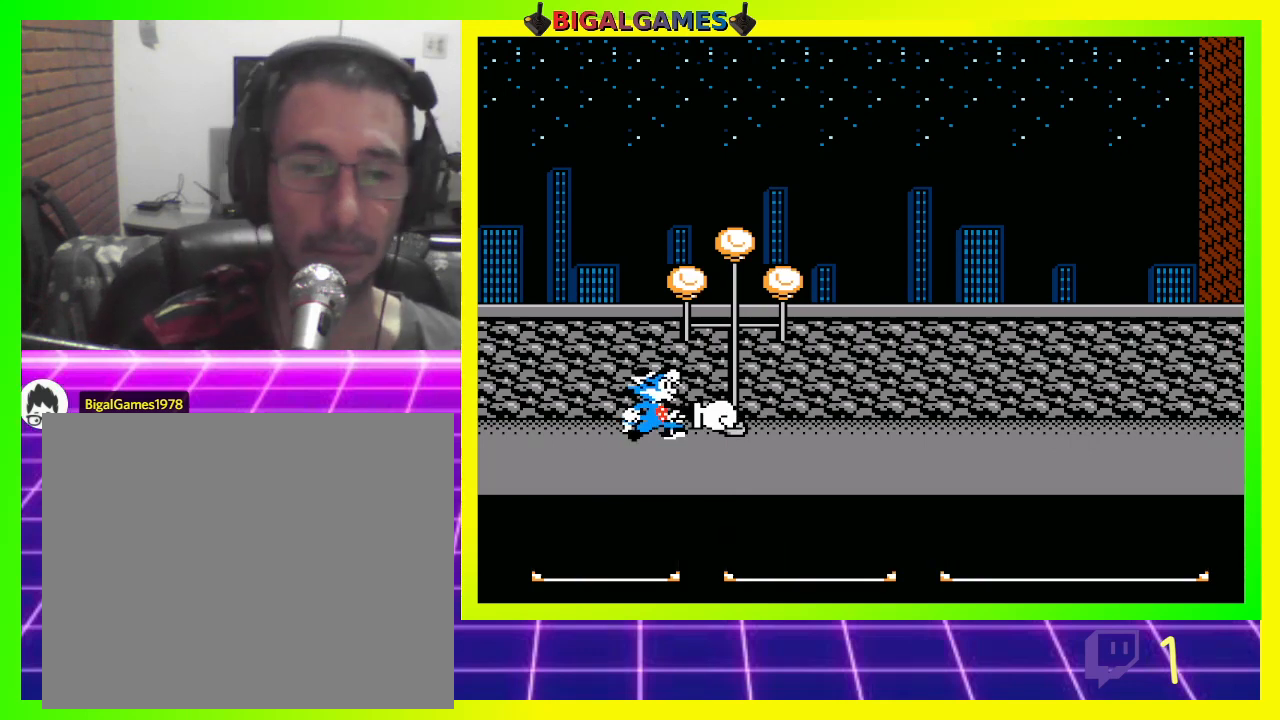
{"buttons": [], "left_stick": "center", "right_stick": "center", "events": []}
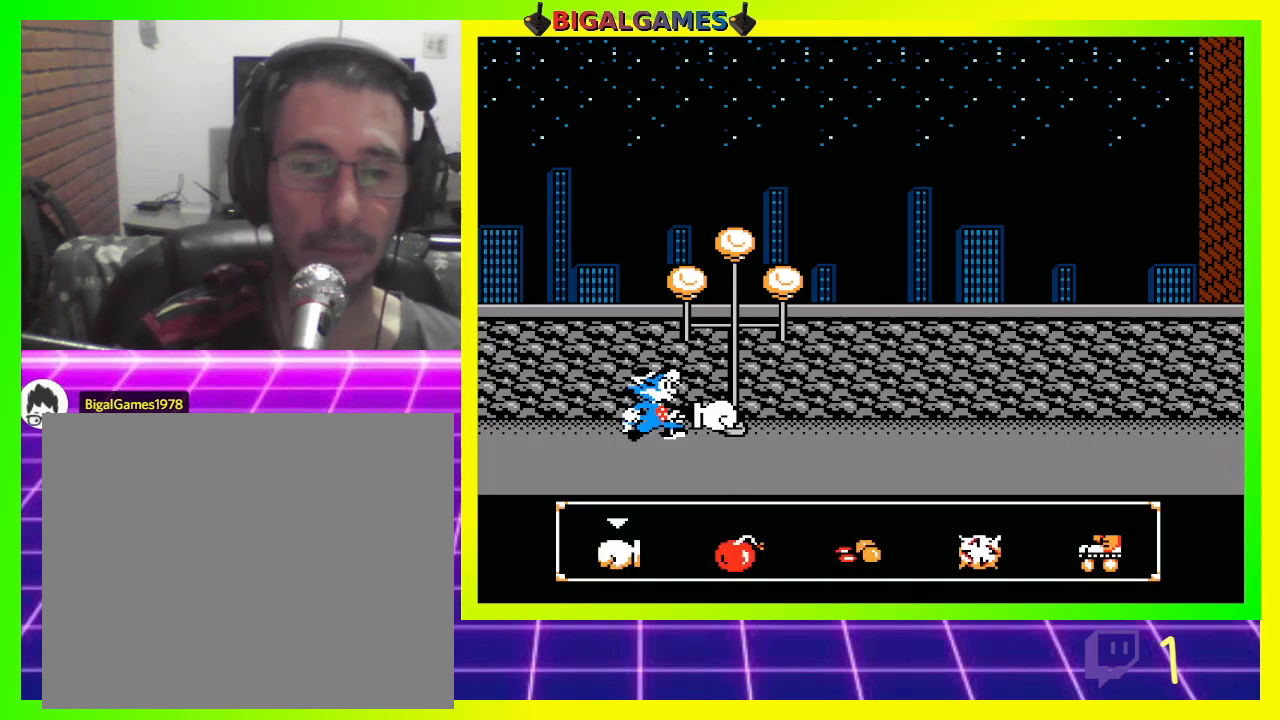
{"buttons": [], "left_stick": "center", "right_stick": "center", "events": [[33, "DPAD_RIGHT", "down"], [267, "DPAD_RIGHT", "up"]]}
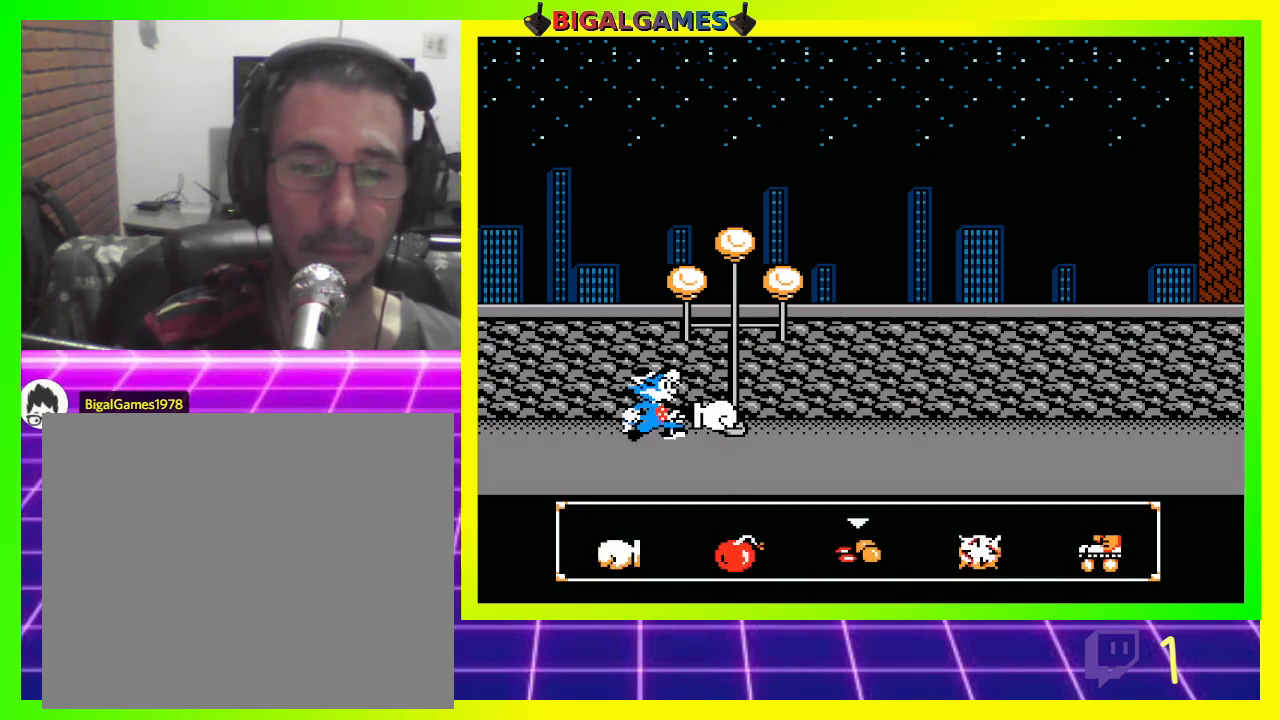
{"buttons": [], "left_stick": "center", "right_stick": "center", "events": [[233, "DPAD_LEFT", "down"], [300, "DPAD_LEFT", "up"]]}
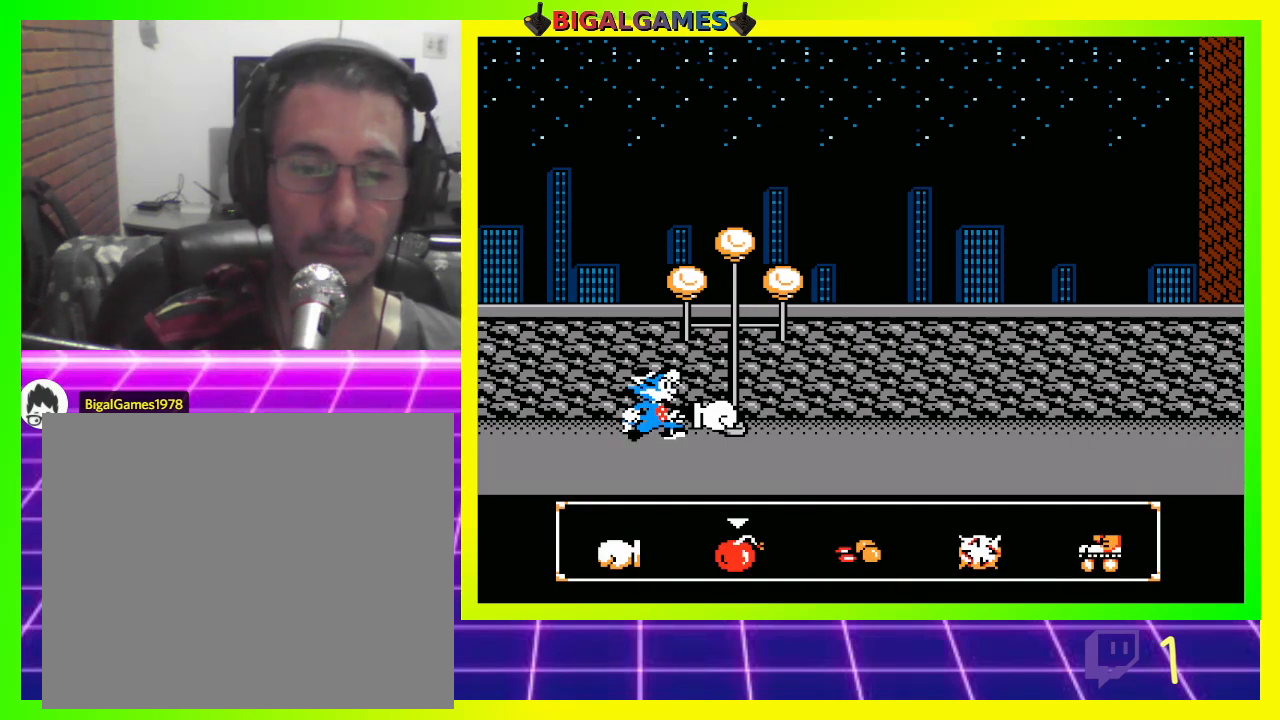
{"buttons": [], "left_stick": "center", "right_stick": "center", "events": []}
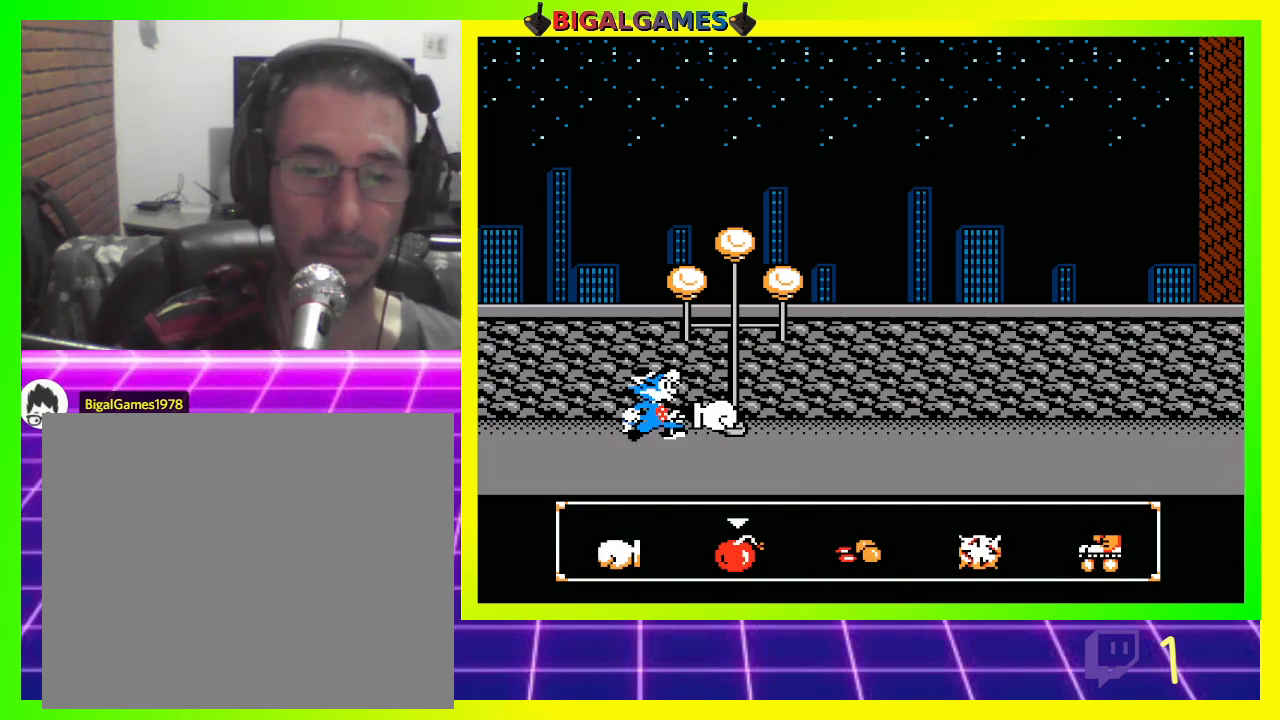
{"buttons": [], "left_stick": "center", "right_stick": "center", "events": []}
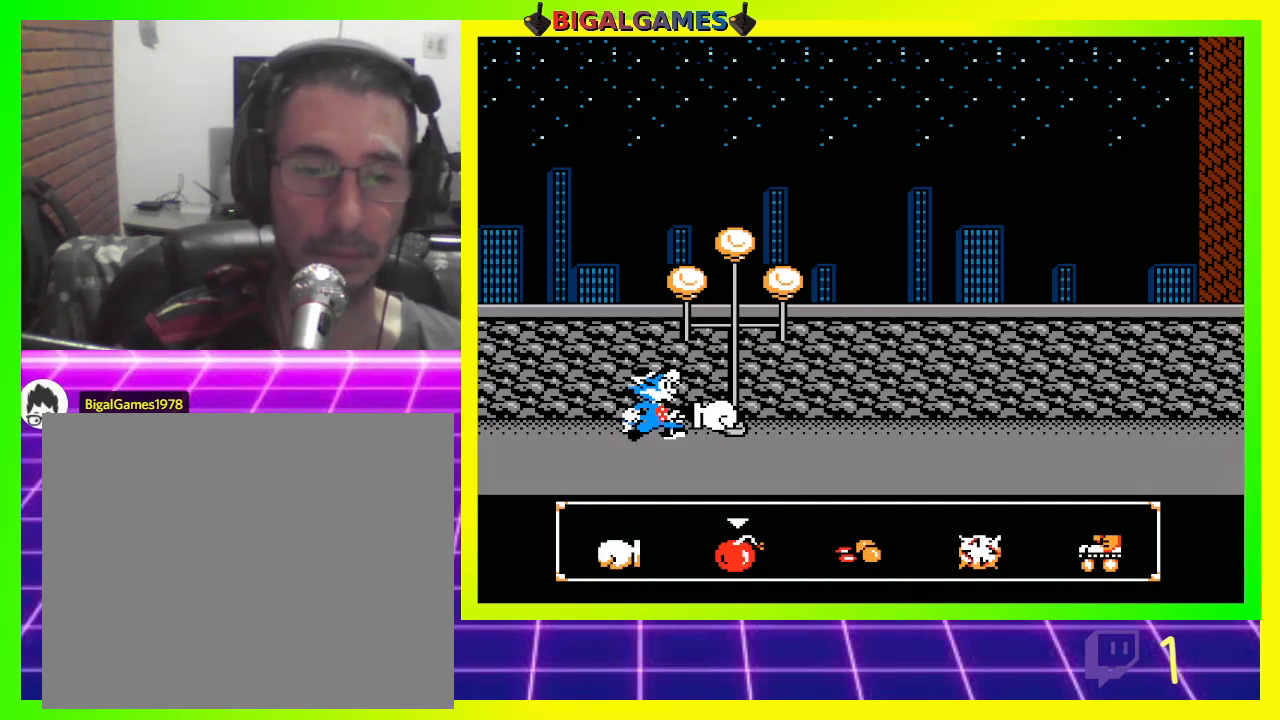
{"buttons": ["DPAD_RIGHT"], "left_stick": "center", "right_stick": "center", "events": [[267, "DPAD_RIGHT", "down"], [367, "DPAD_RIGHT", "up"], [433, "DPAD_RIGHT", "down"]]}
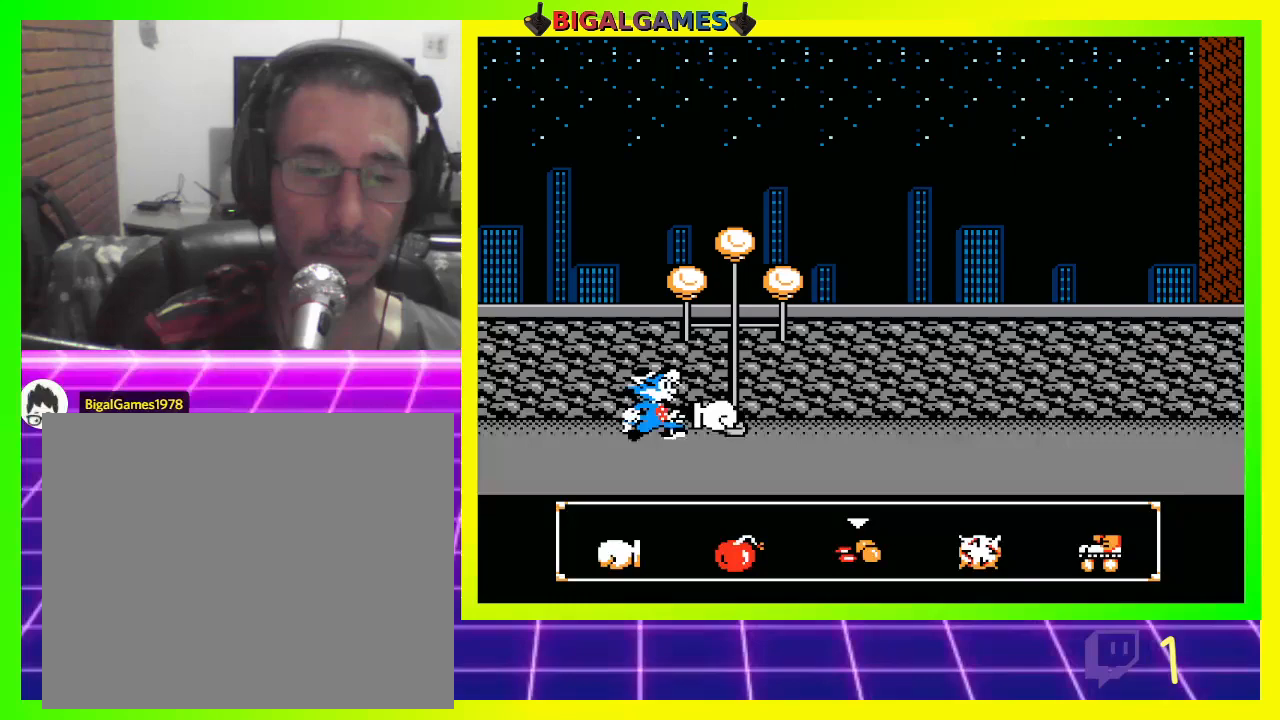
{"buttons": ["DPAD_LEFT"], "left_stick": "center", "right_stick": "center", "events": [[33, "DPAD_RIGHT", "up"], [100, "DPAD_RIGHT", "down"], [233, "DPAD_RIGHT", "up"], [467, "DPAD_LEFT", "down"]]}
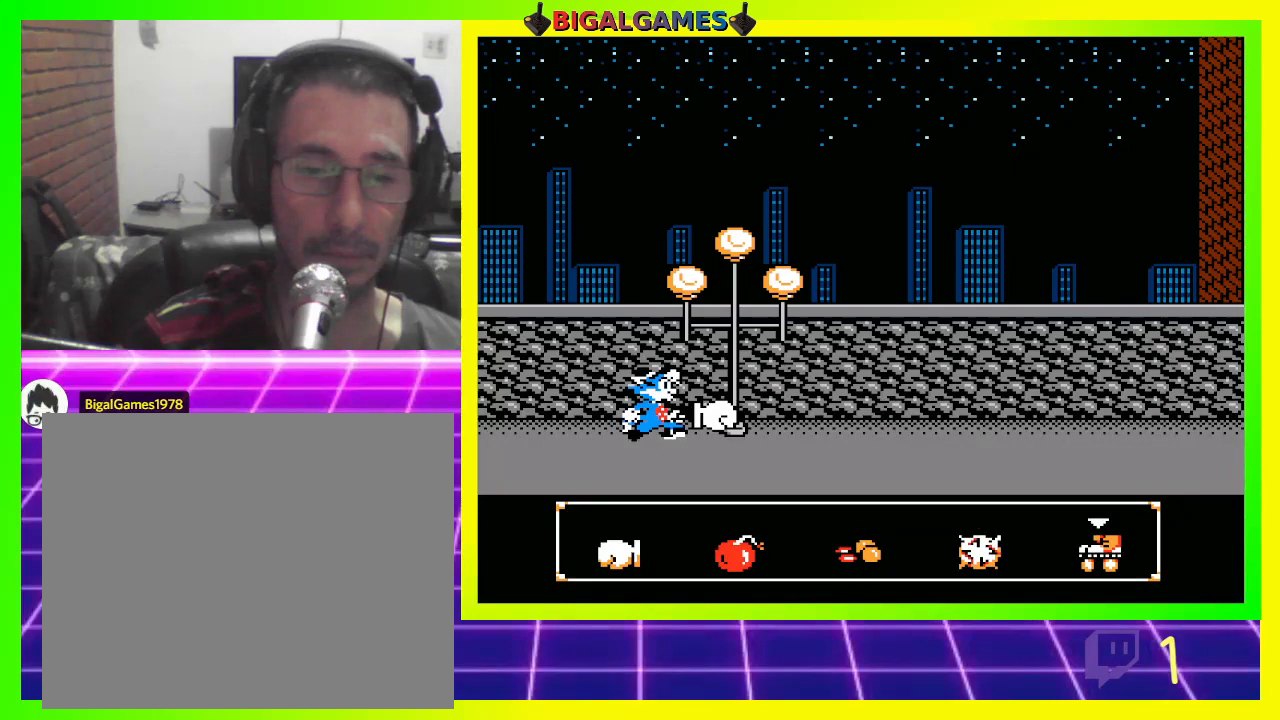
{"buttons": [], "left_stick": "center", "right_stick": "center", "events": [[67, "DPAD_LEFT", "up"], [133, "DPAD_LEFT", "down"], [233, "DPAD_LEFT", "up"]]}
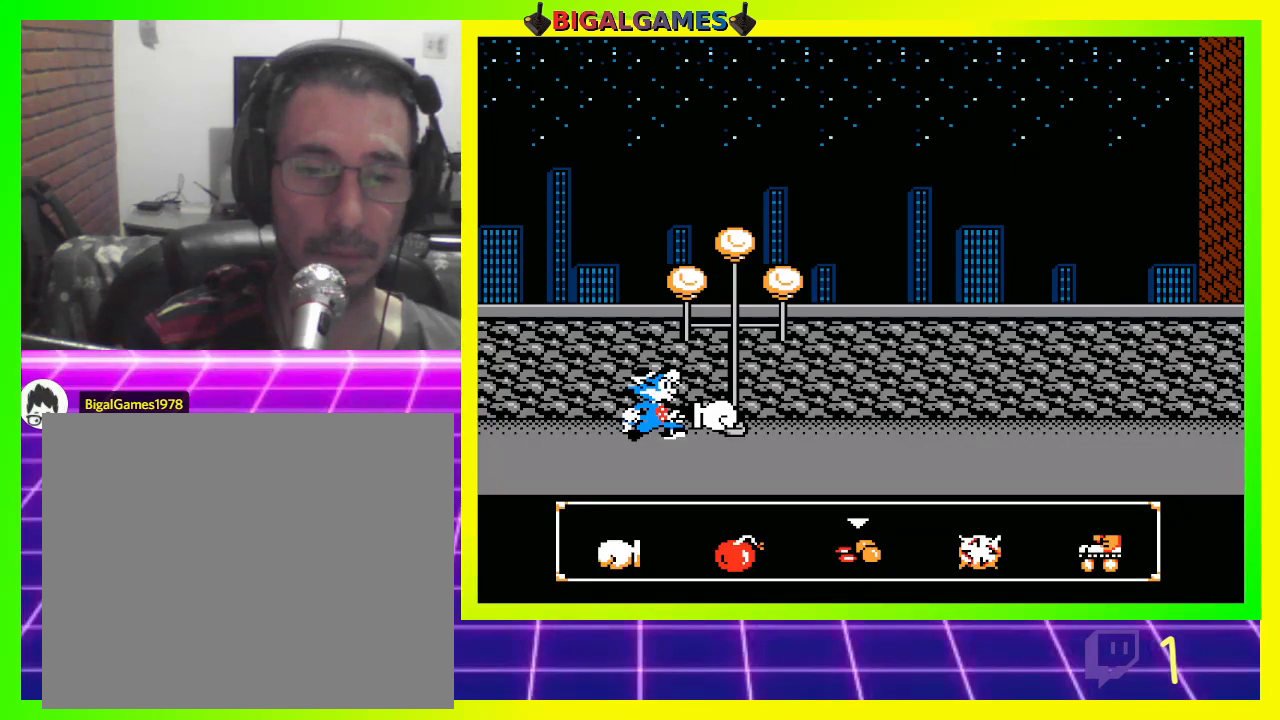
{"buttons": [], "left_stick": "center", "right_stick": "center", "events": []}
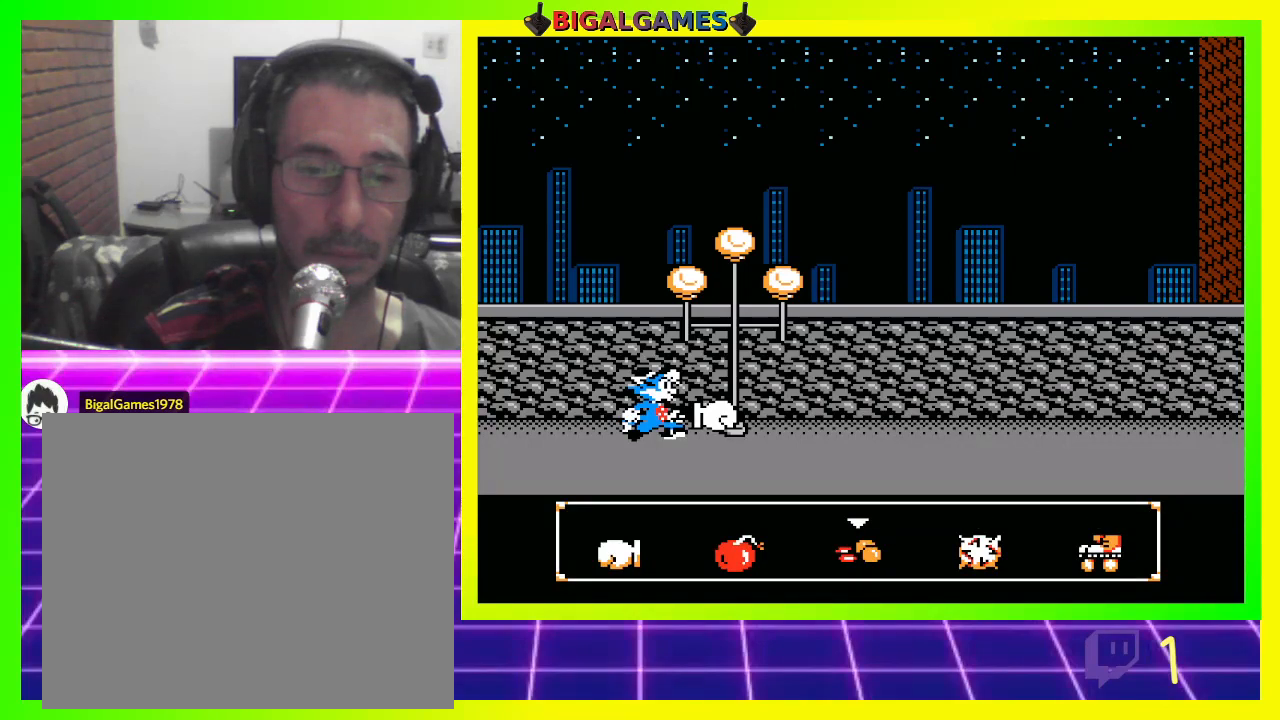
{"buttons": [], "left_stick": "center", "right_stick": "center", "events": [[67, "CIRCLE", "down"], [200, "CIRCLE", "up"]]}
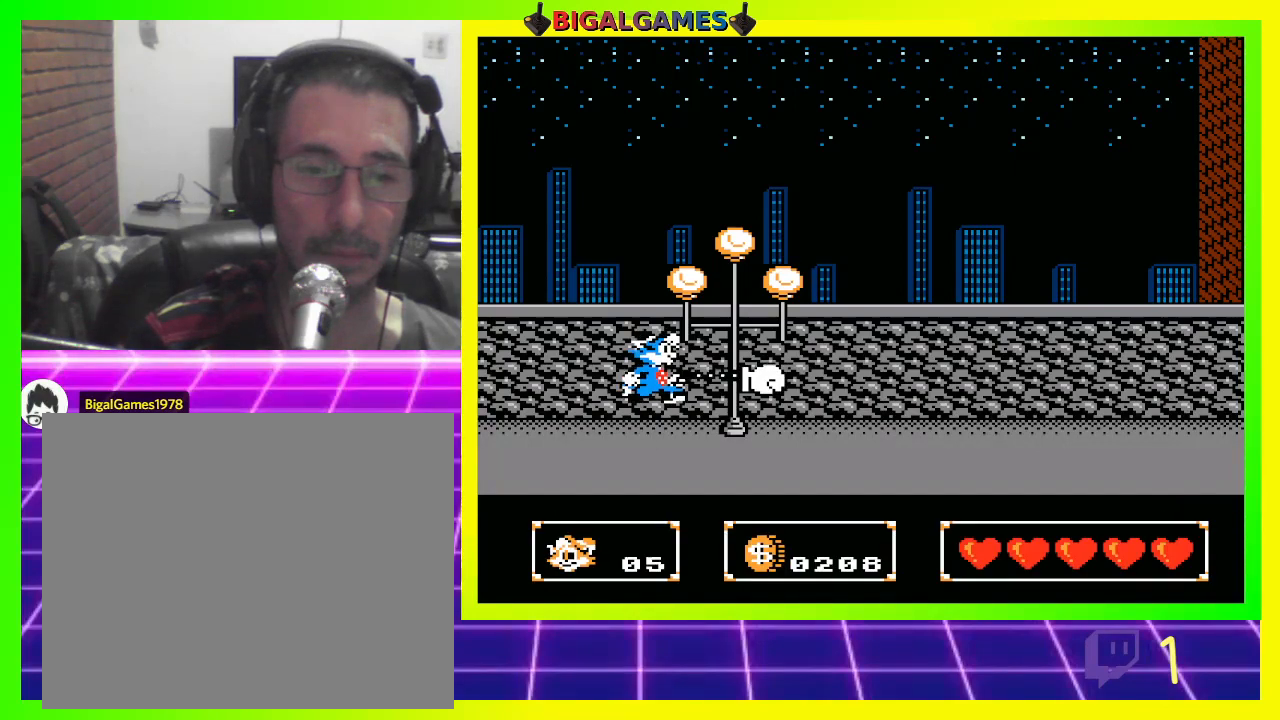
{"buttons": ["CROSS"], "left_stick": "center", "right_stick": "center", "events": [[300, "CROSS", "down"], [400, "CROSS", "up"], [500, "CROSS", "down"]]}
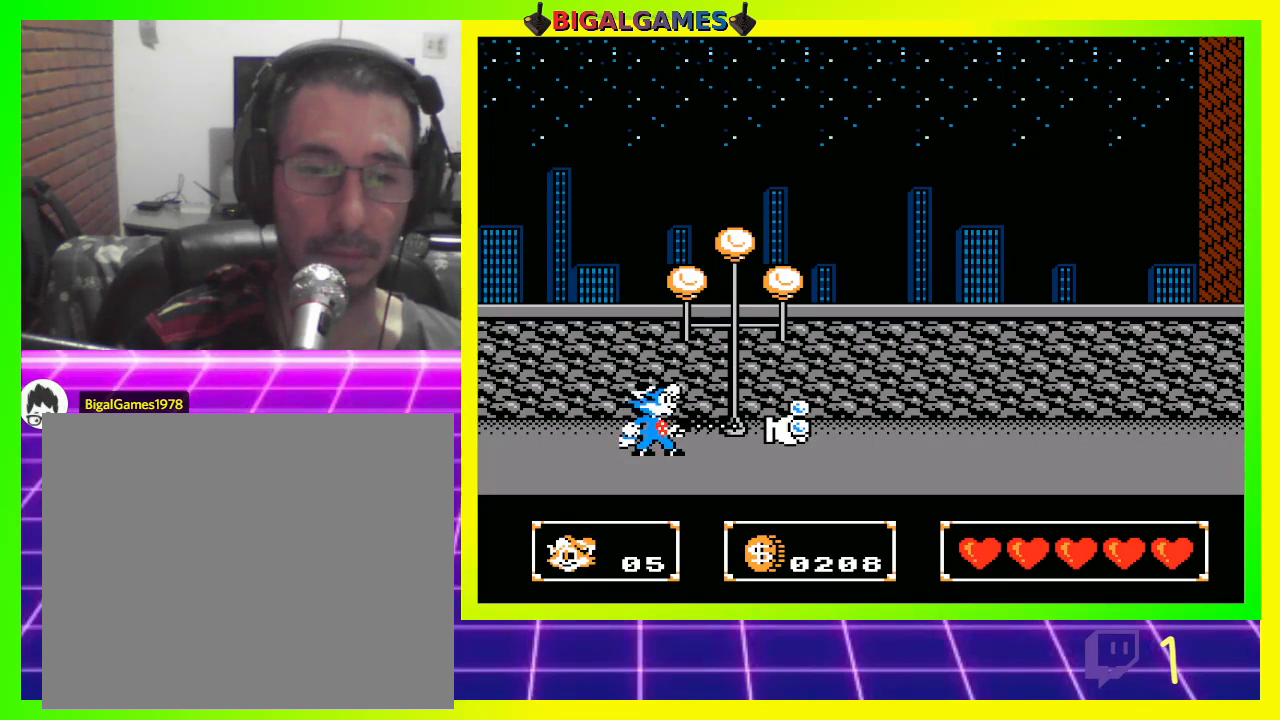
{"buttons": ["DPAD_RIGHT"], "left_stick": "center", "right_stick": "center", "events": [[100, "CROSS", "up"], [100, "DPAD_RIGHT", "down"], [267, "CROSS", "down"], [300, "CROSS", "up"]]}
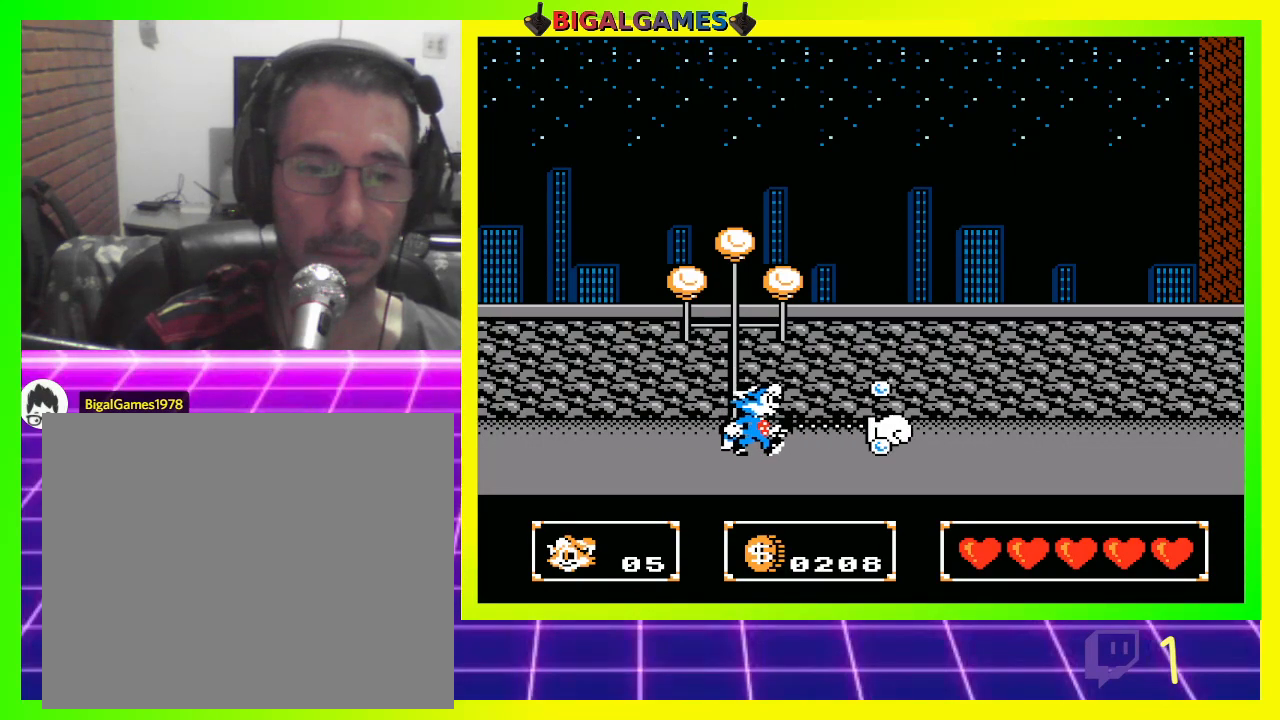
{"buttons": ["DPAD_RIGHT"], "left_stick": "center", "right_stick": "center", "events": [[300, "CROSS", "down"], [400, "CROSS", "up"]]}
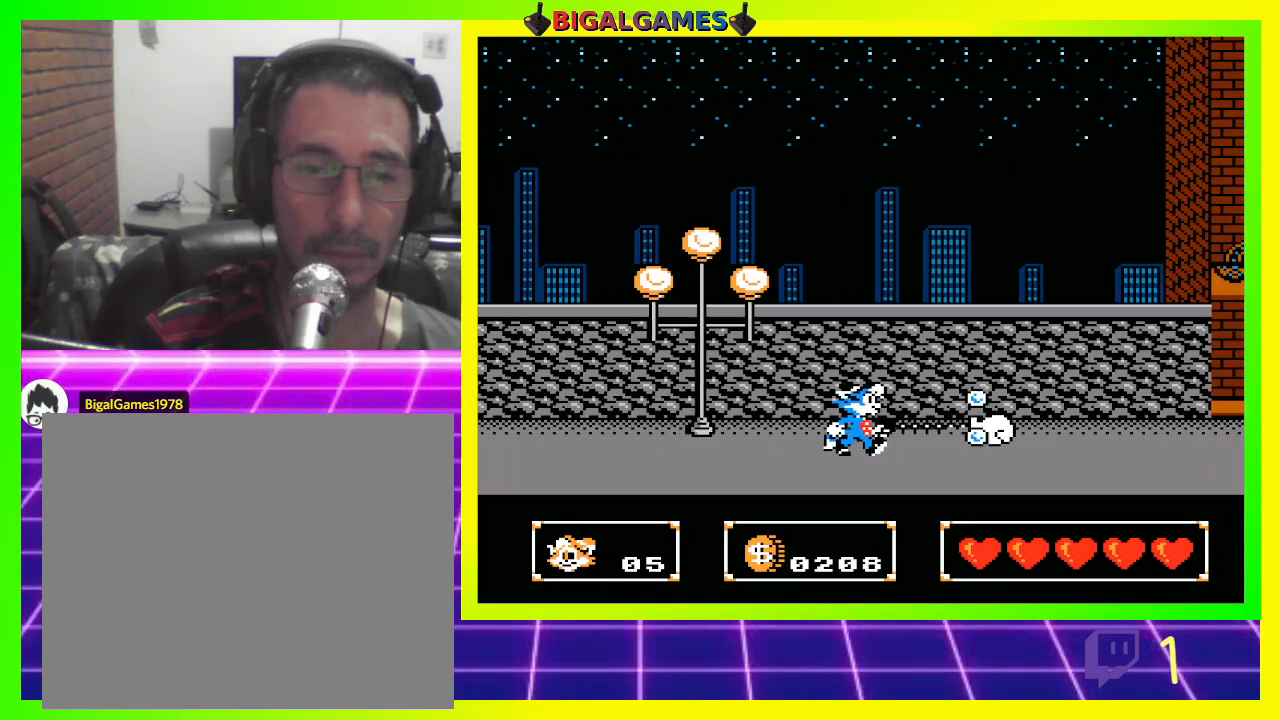
{"buttons": ["DPAD_RIGHT"], "left_stick": "center", "right_stick": "center", "events": [[367, "CROSS", "down"], [500, "CROSS", "up"]]}
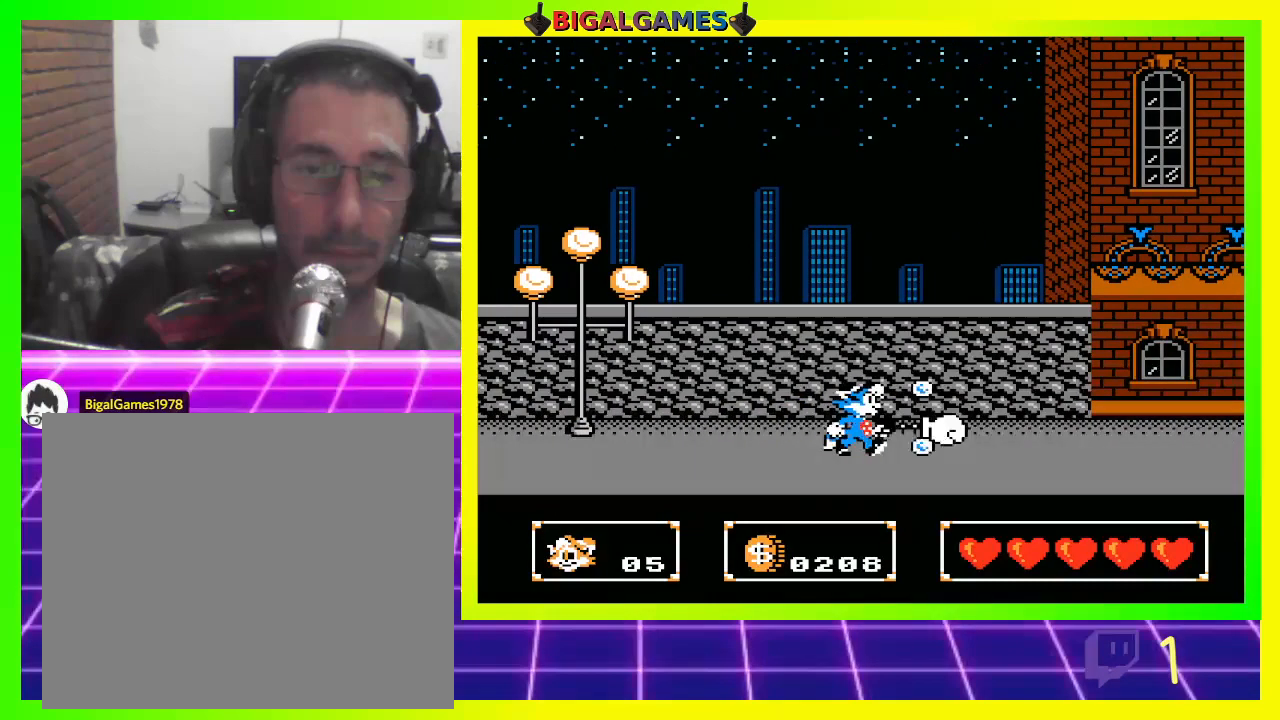
{"buttons": [], "left_stick": "center", "right_stick": "center", "events": [[400, "CROSS", "down"], [500, "CROSS", "up"], [500, "DPAD_RIGHT", "up"]]}
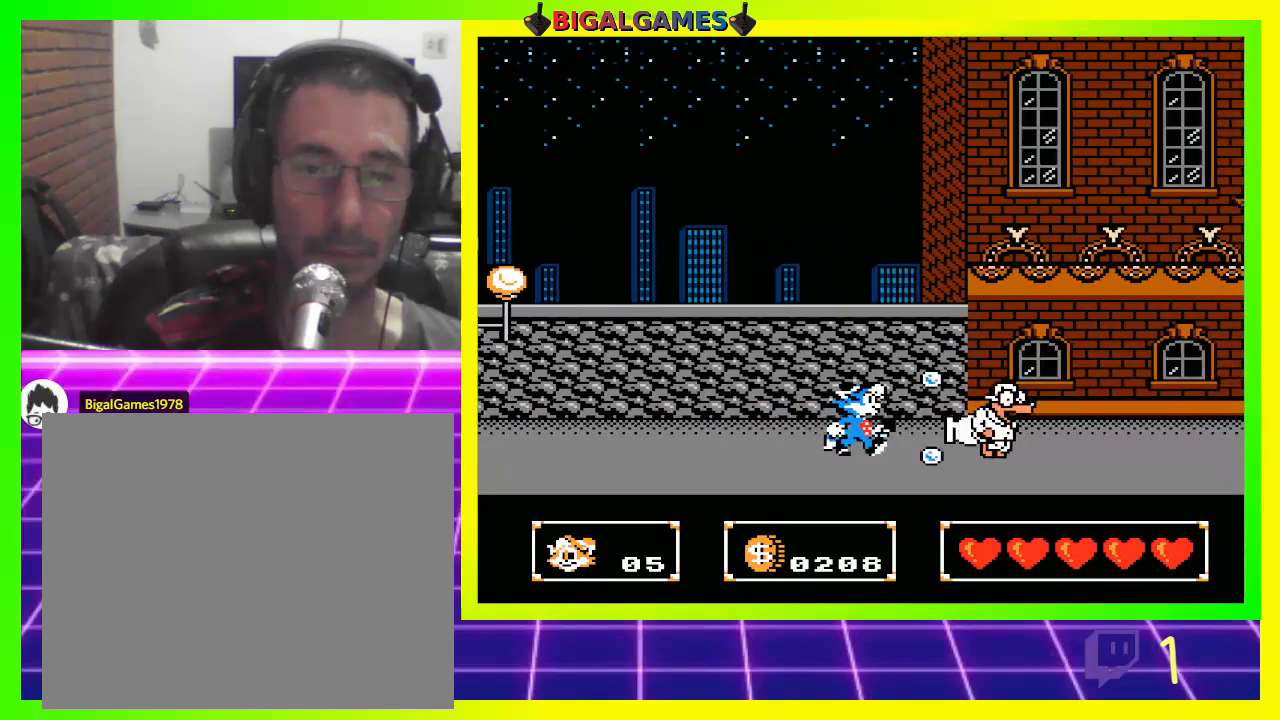
{"buttons": ["DPAD_RIGHT"], "left_stick": "center", "right_stick": "center", "events": [[100, "CROSS", "down"], [167, "CROSS", "up"], [300, "CROSS", "down"], [400, "CROSS", "up"], [467, "DPAD_RIGHT", "down"]]}
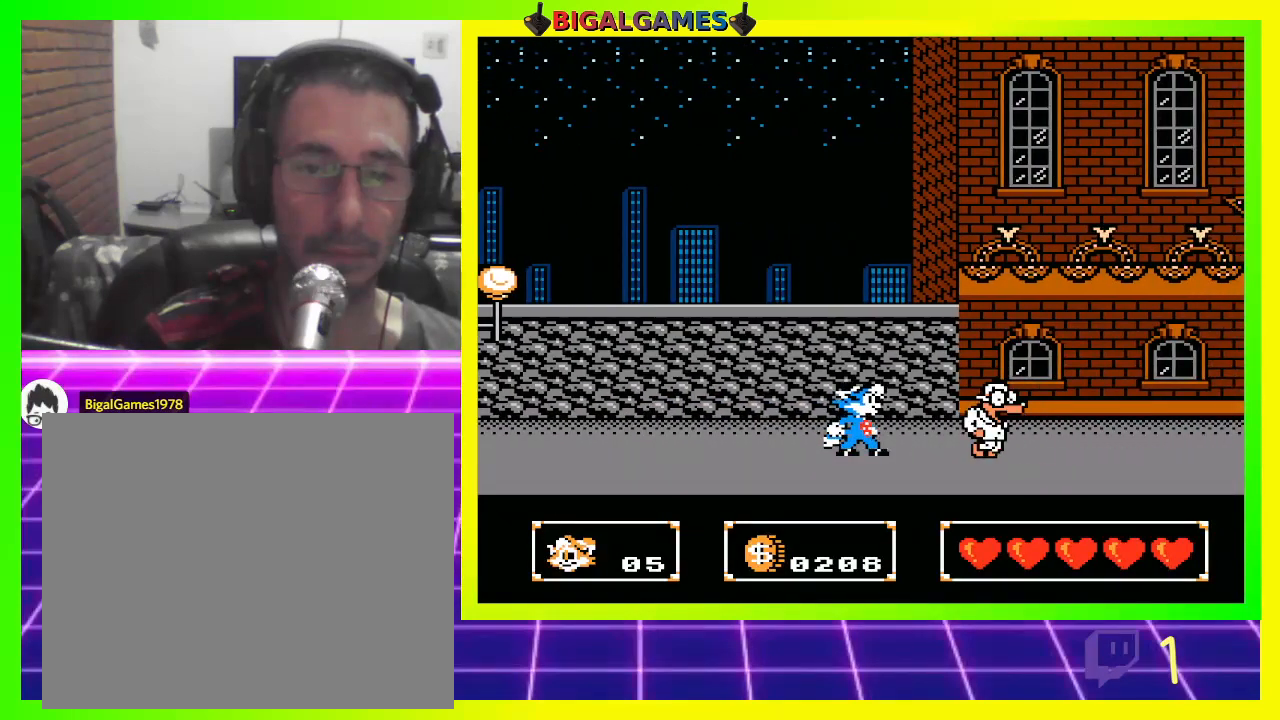
{"buttons": [], "left_stick": "center", "right_stick": "center", "events": [[33, "CROSS", "down"], [100, "CROSS", "up"], [200, "CROSS", "down"], [233, "DPAD_RIGHT", "up"], [300, "CROSS", "up"], [400, "CROSS", "down"], [467, "CROSS", "up"]]}